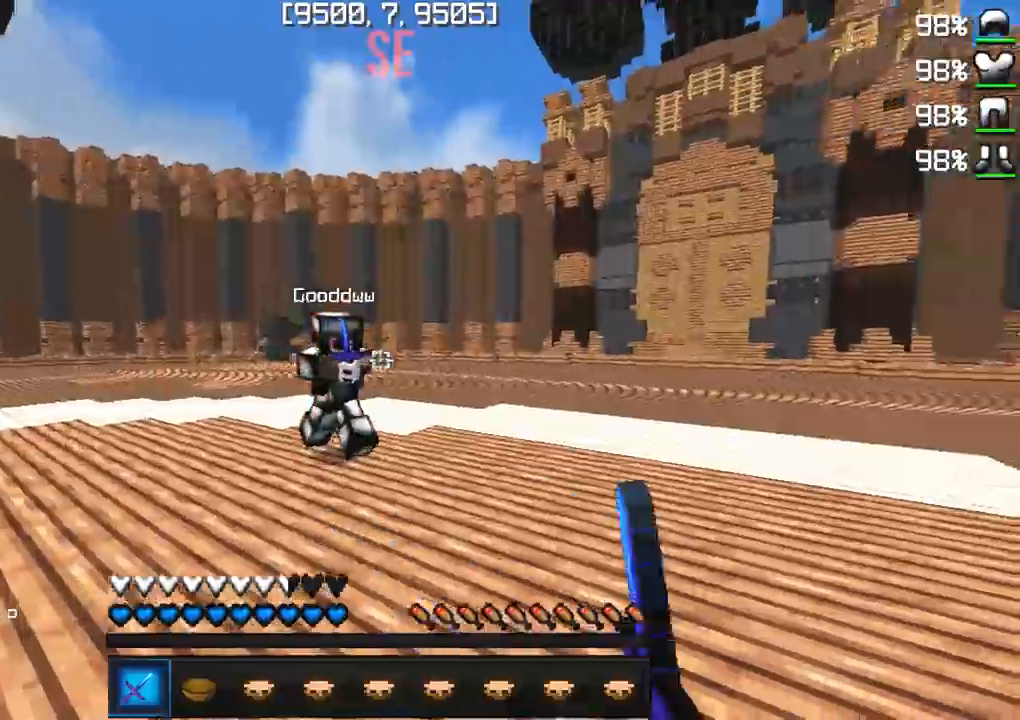
Gameplay with keyboard; each line is a JSON object with the keys held at the frame after it. "events" lists presses ("down") and releases ("up") of "a", "d", "s" and "w" between this image and that frame as [ms after this image, input, new state], when the widget could be followed in between. No other keys are recorded. Mouse input is not recorded.
{"keys": ["a"], "events": [[383, "w", "up"]]}
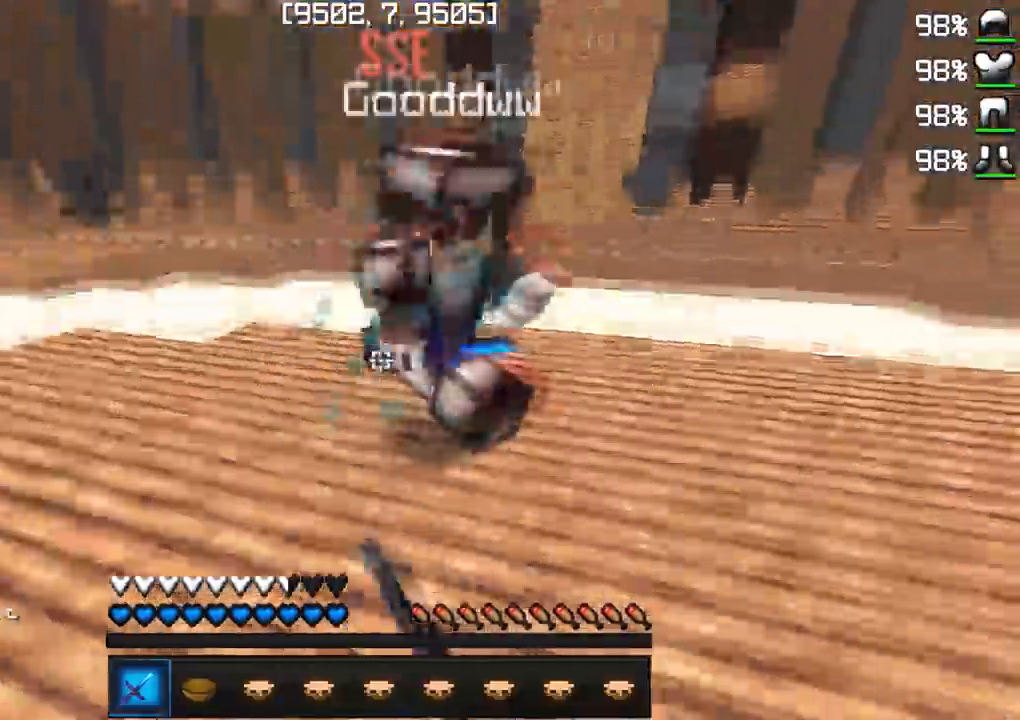
{"keys": ["d", "w"], "events": [[83, "d", "down"], [100, "a", "up"], [183, "w", "down"]]}
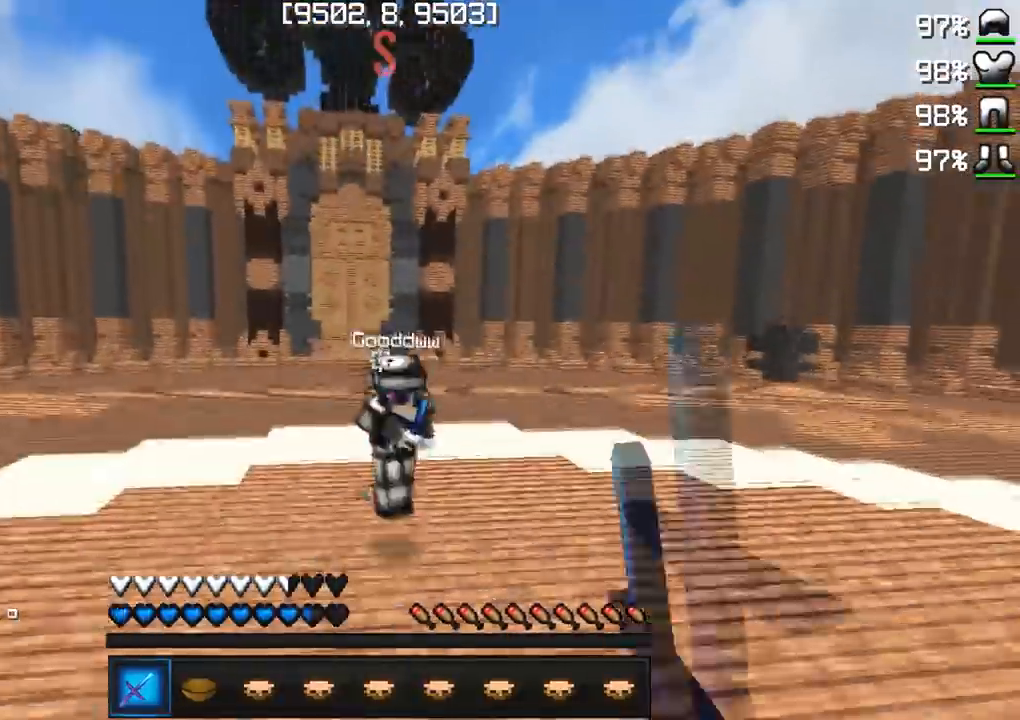
{"keys": ["d", "w"], "events": []}
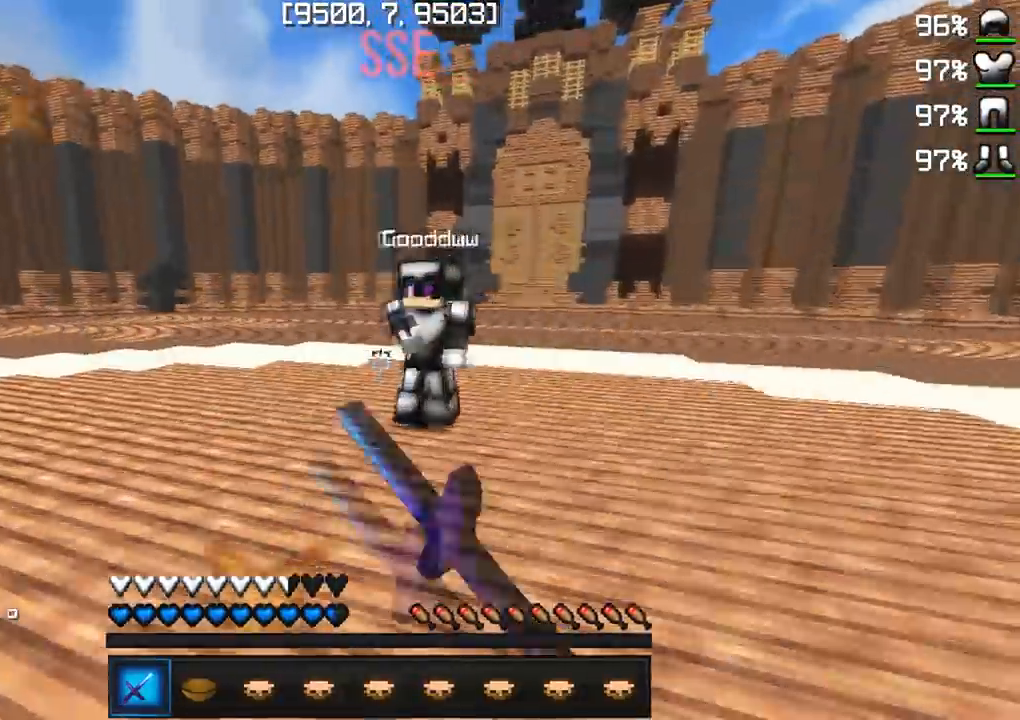
{"keys": ["d"], "events": [[467, "w", "up"]]}
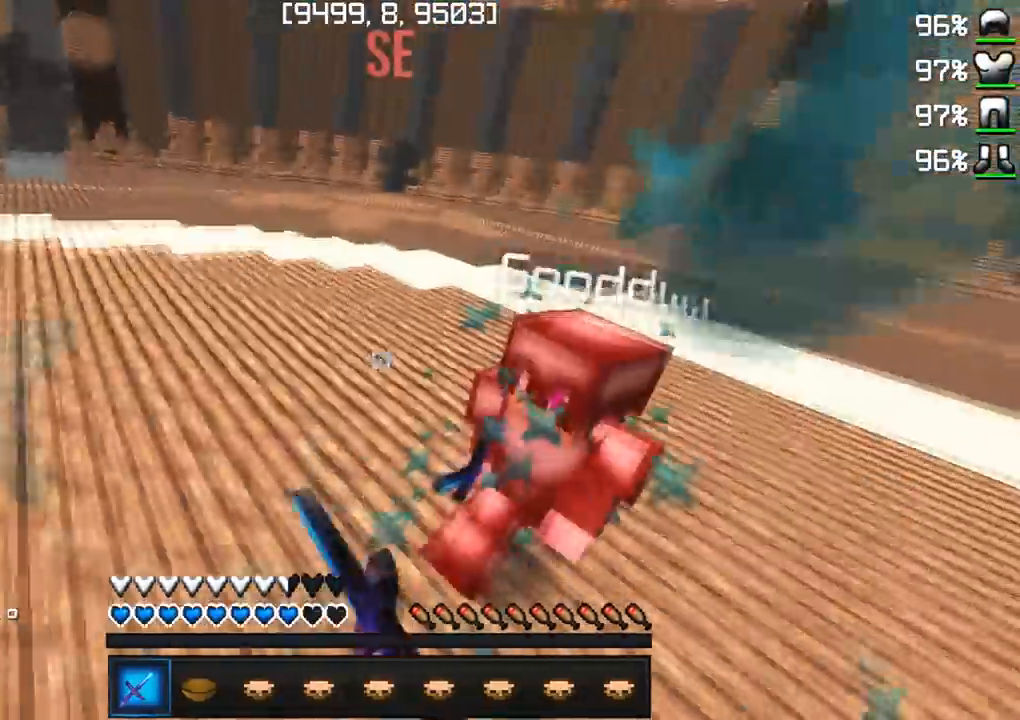
{"keys": ["w"], "events": [[150, "w", "down"], [217, "d", "up"]]}
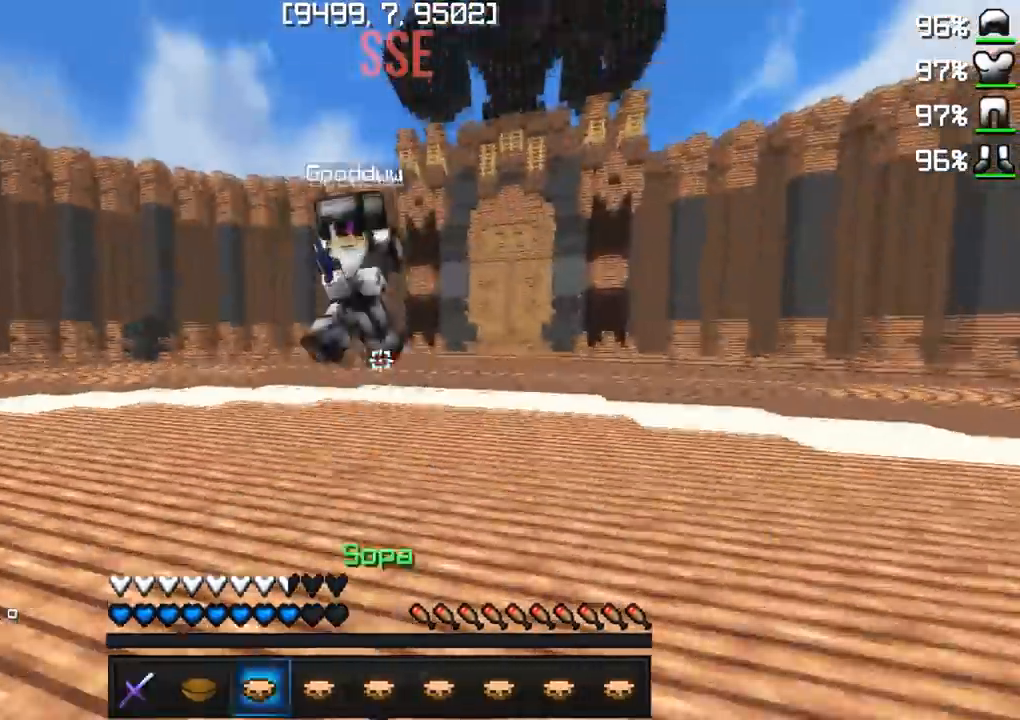
{"keys": ["d", "w"], "events": [[200, "d", "down"]]}
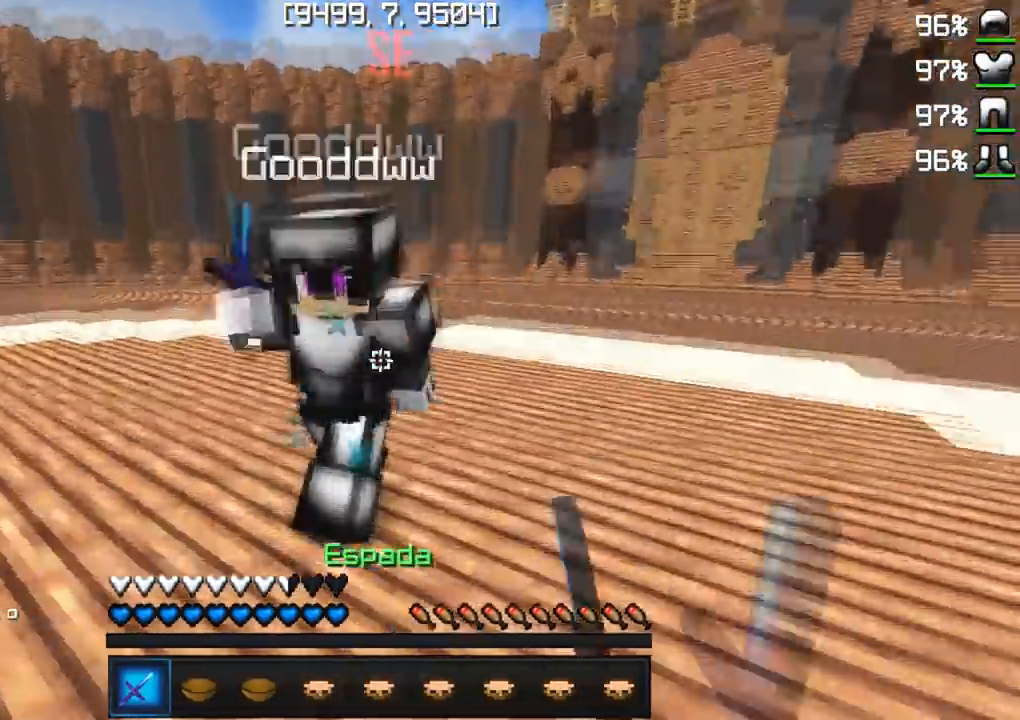
{"keys": ["w"], "events": [[83, "d", "up"], [367, "d", "down"], [500, "d", "up"]]}
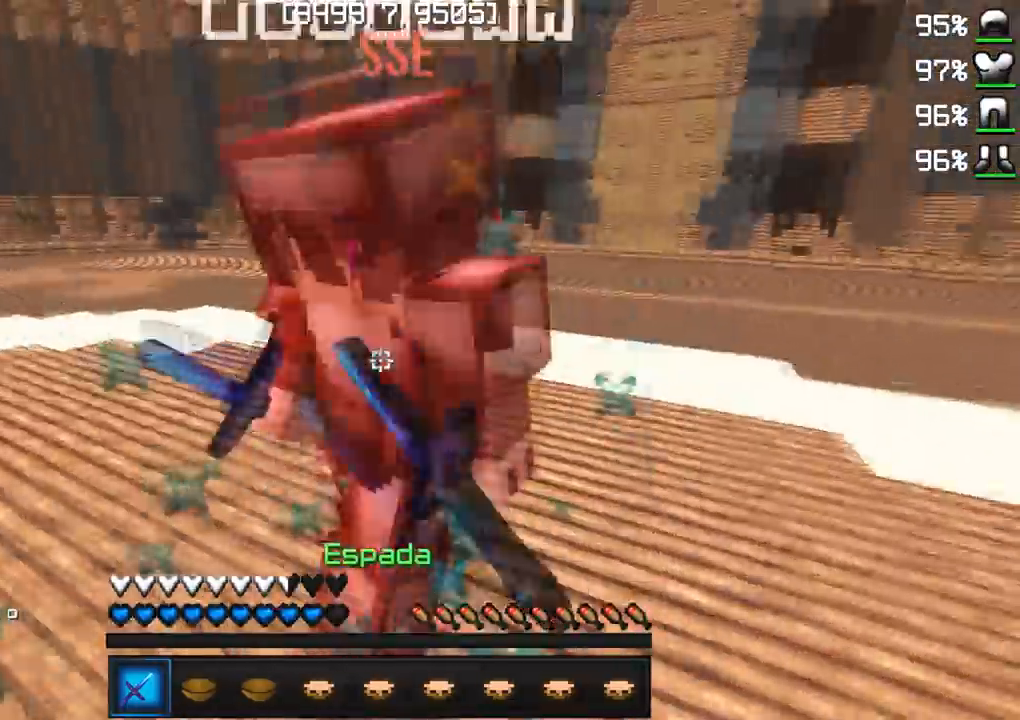
{"keys": ["w"], "events": []}
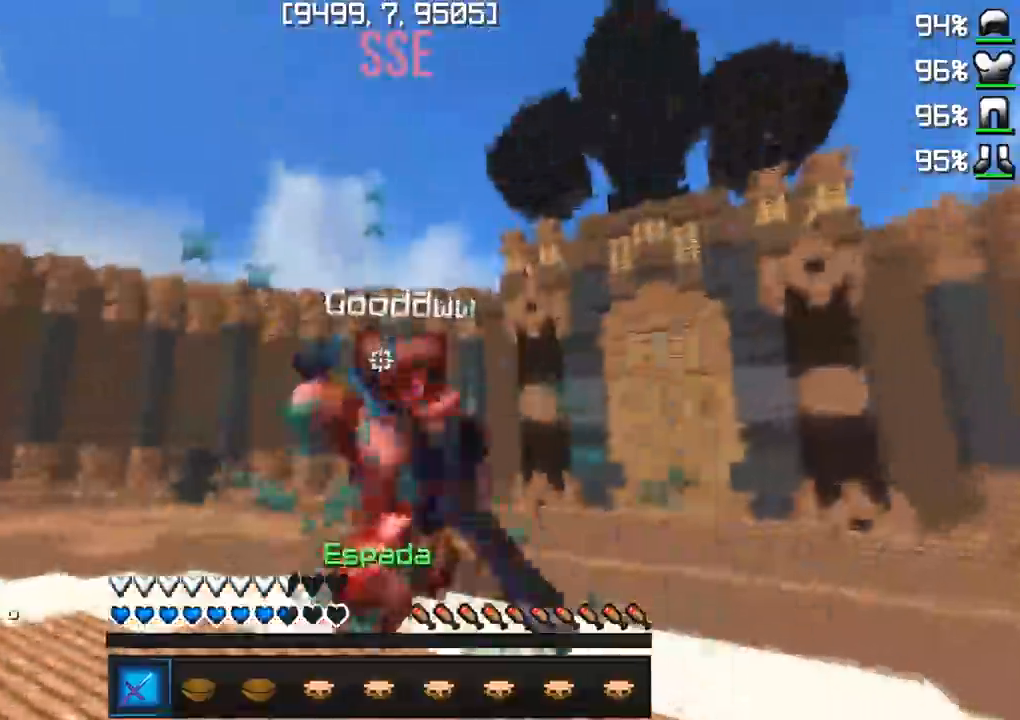
{"keys": ["w"], "events": []}
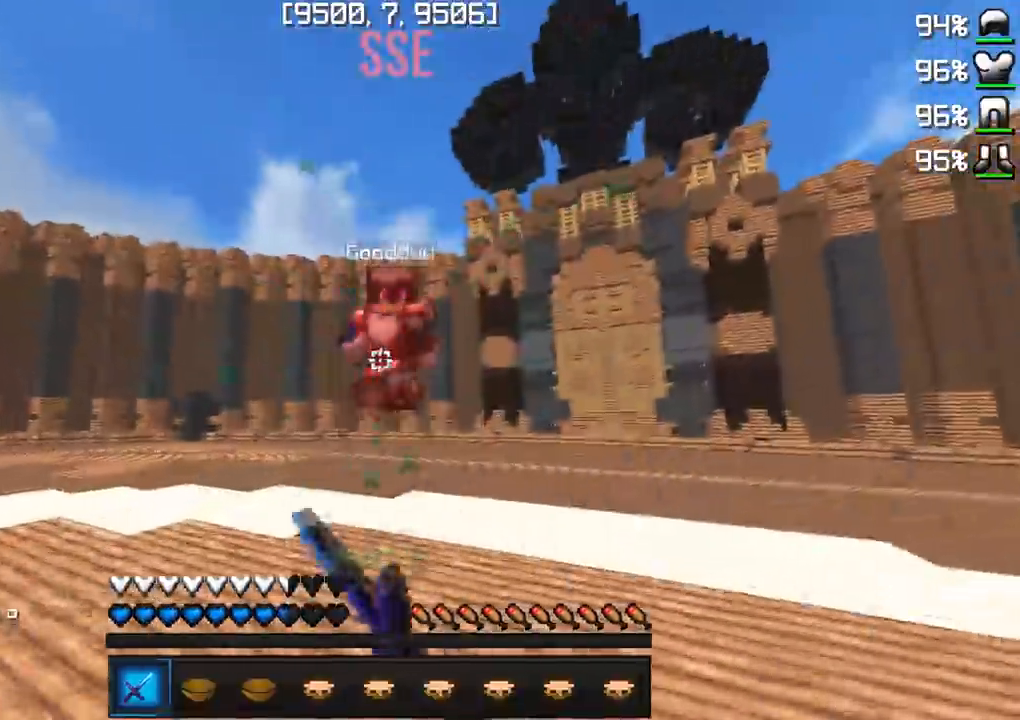
{"keys": ["a", "w"], "events": [[250, "a", "down"], [283, "w", "up"], [433, "w", "down"]]}
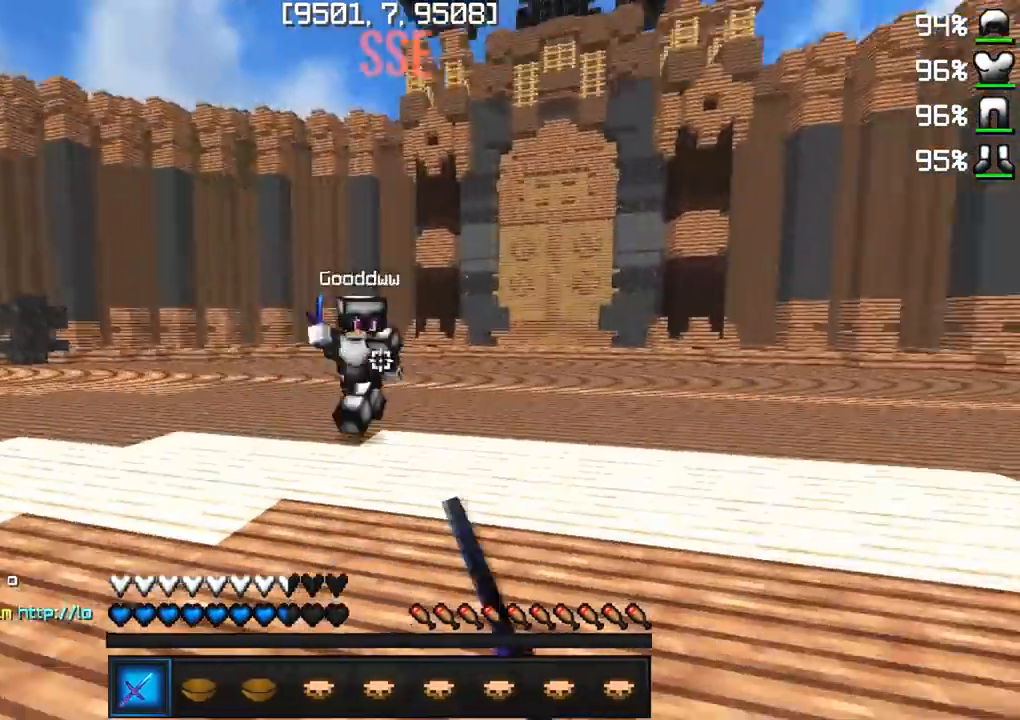
{"keys": ["a"], "events": [[483, "w", "up"]]}
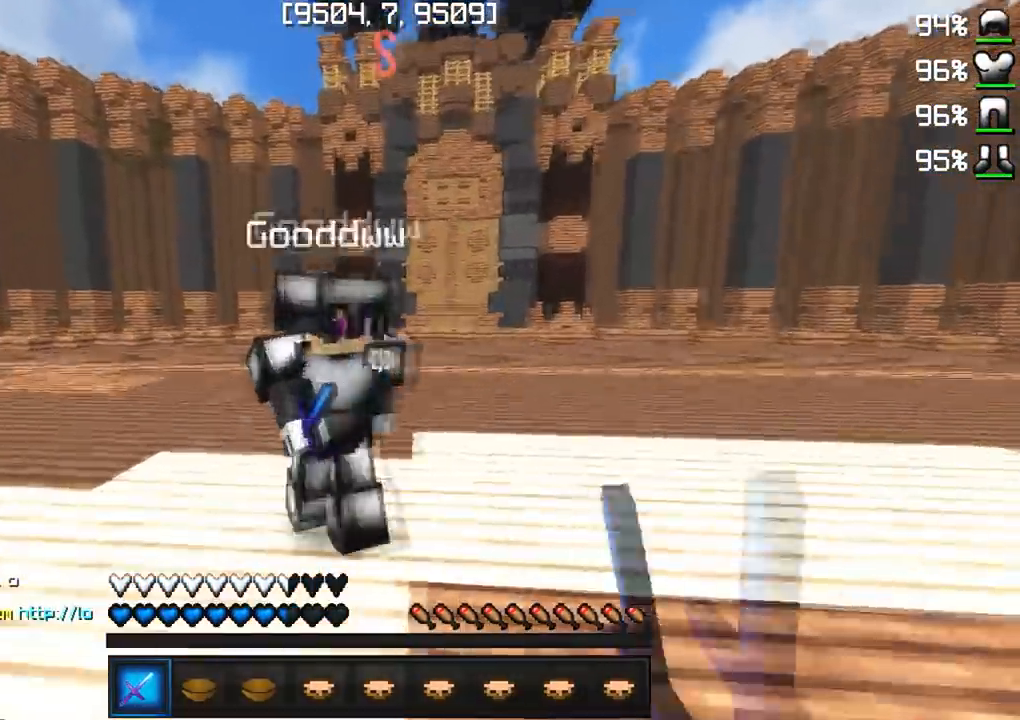
{"keys": ["d", "w"], "events": [[183, "d", "down"], [233, "a", "up"], [283, "w", "down"]]}
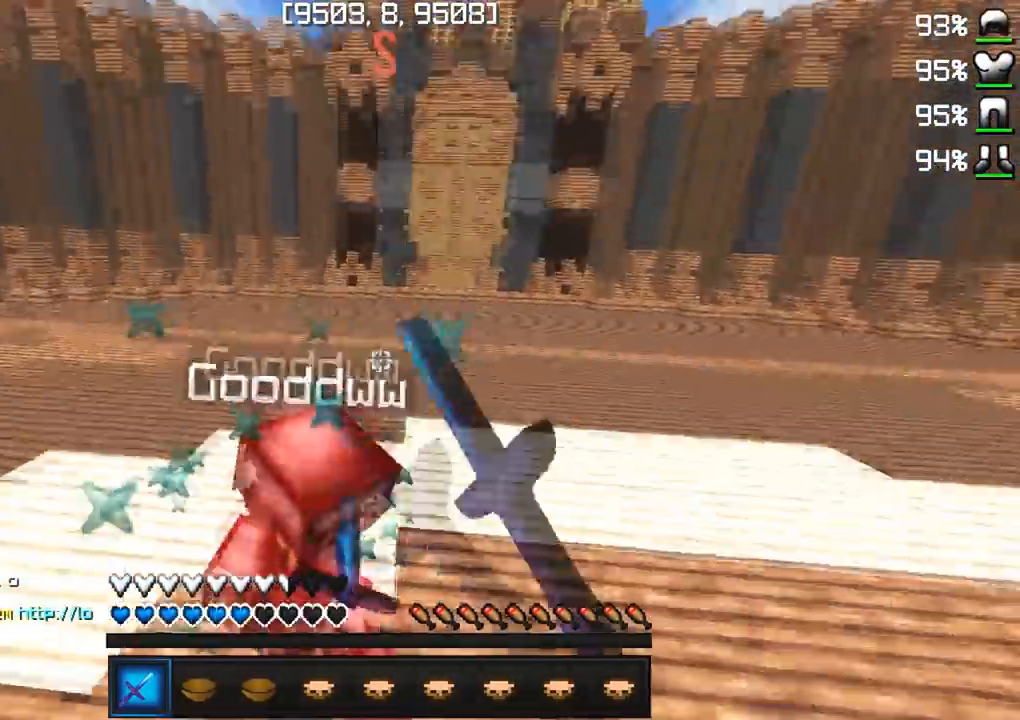
{"keys": ["w"], "events": [[183, "d", "up"]]}
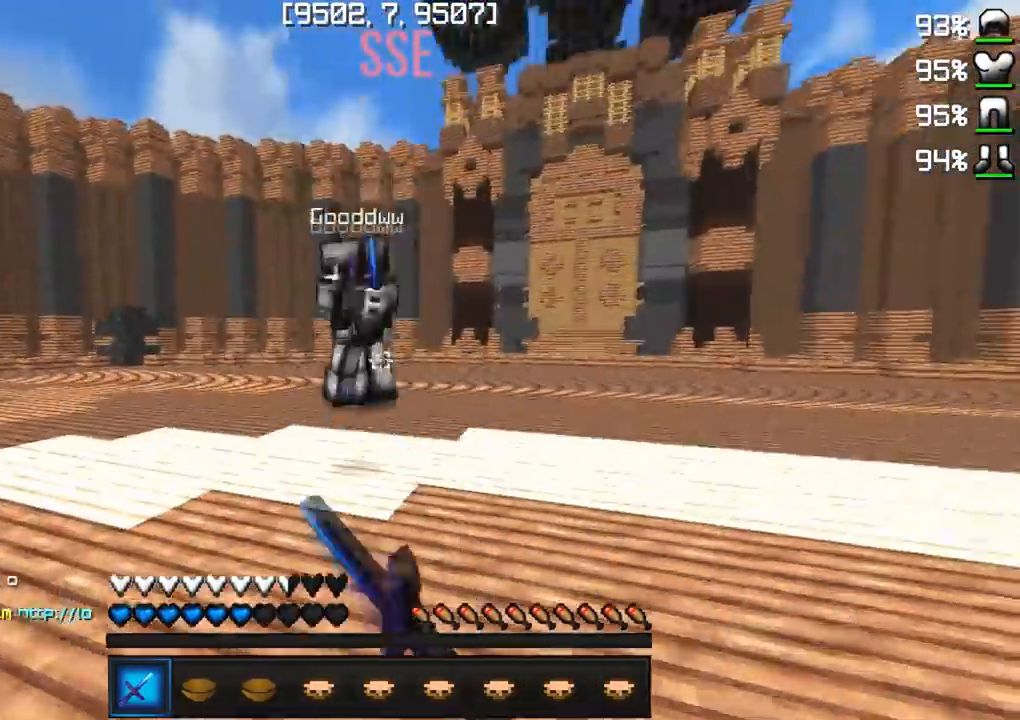
{"keys": ["d", "w"], "events": [[217, "d", "down"]]}
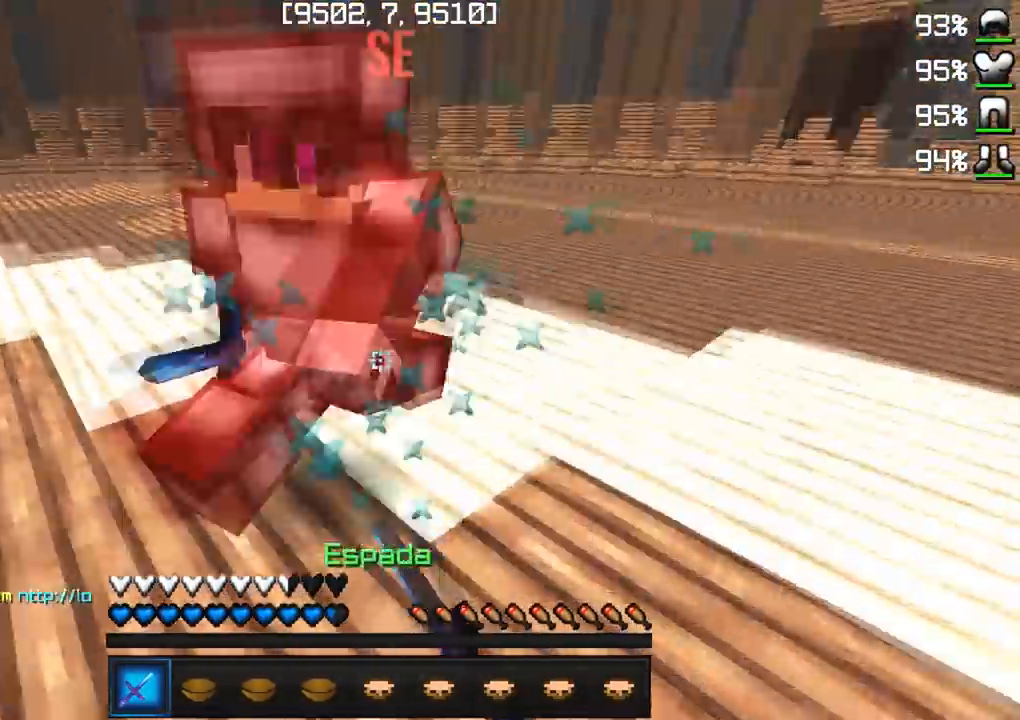
{"keys": ["w"], "events": [[333, "d", "up"]]}
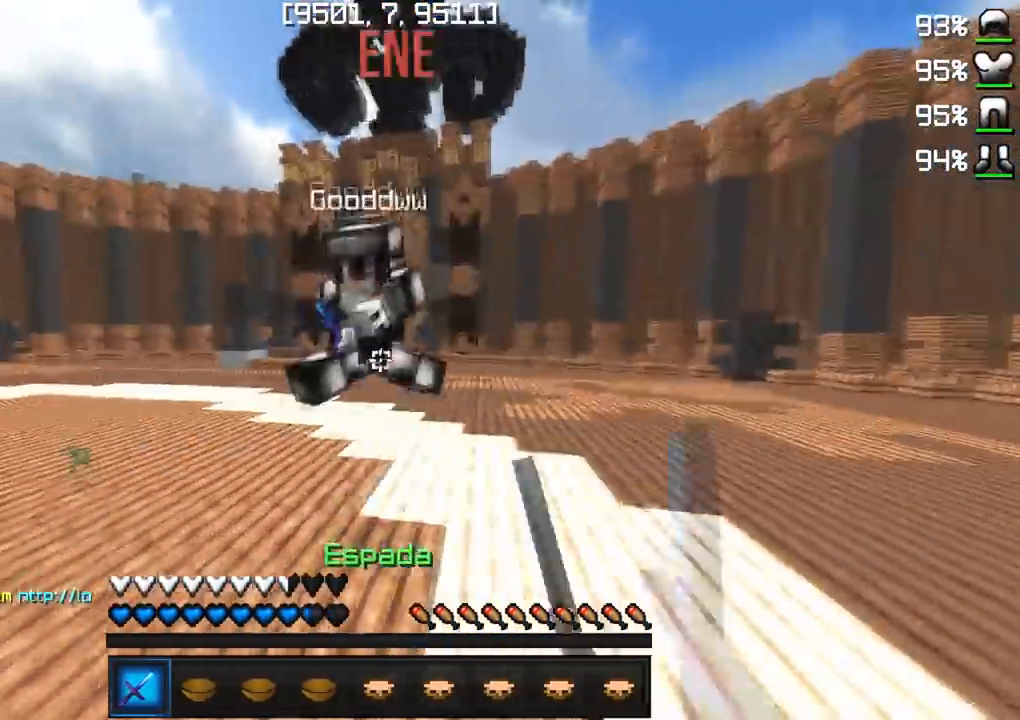
{"keys": ["d", "w"], "events": [[367, "d", "down"]]}
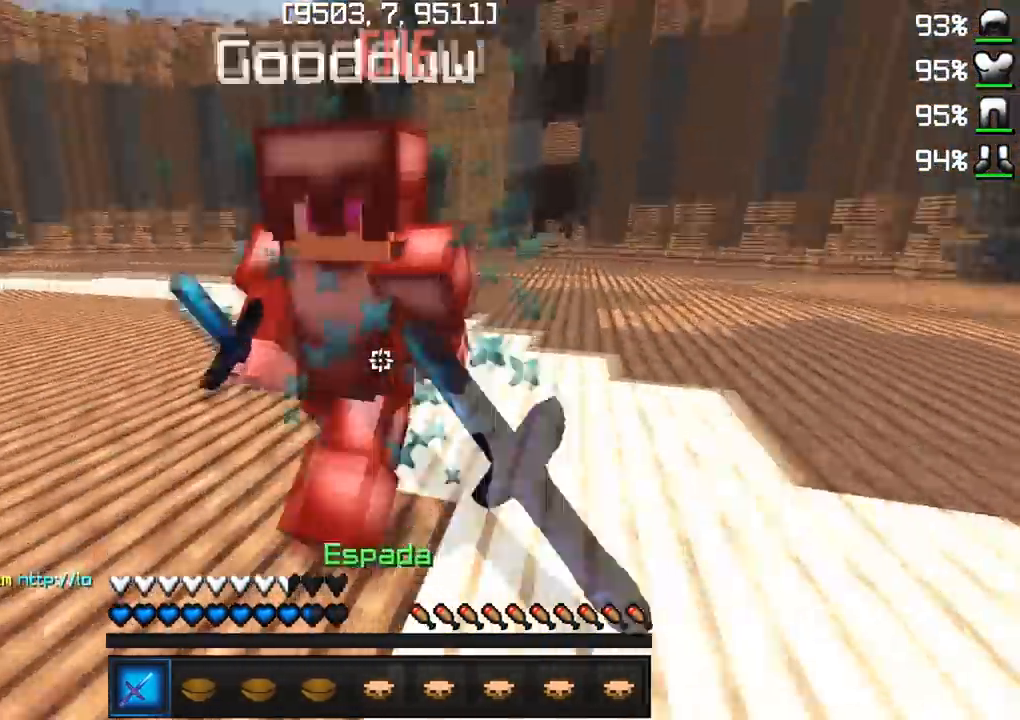
{"keys": ["w"], "events": [[383, "d", "up"]]}
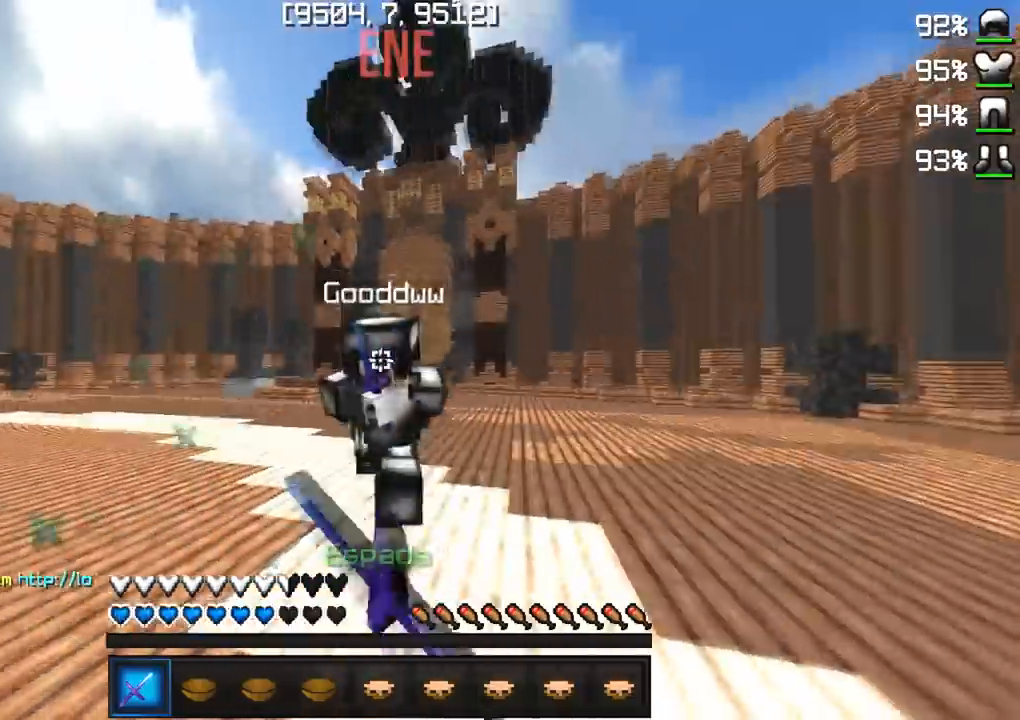
{"keys": ["a", "w"], "events": [[183, "a", "down"]]}
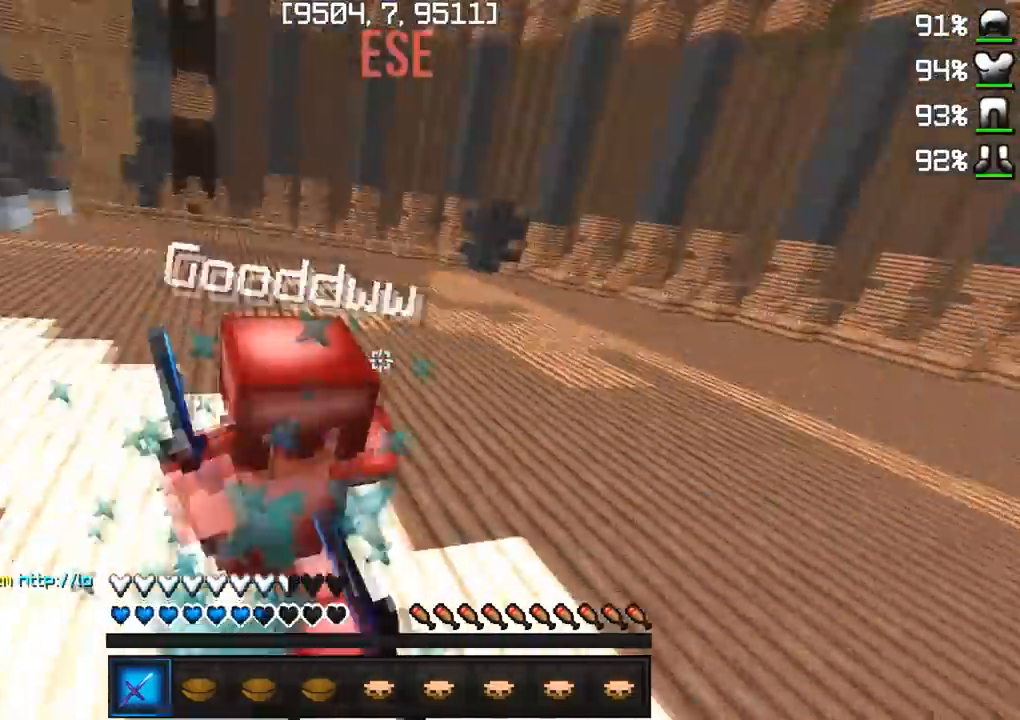
{"keys": ["a", "w"], "events": []}
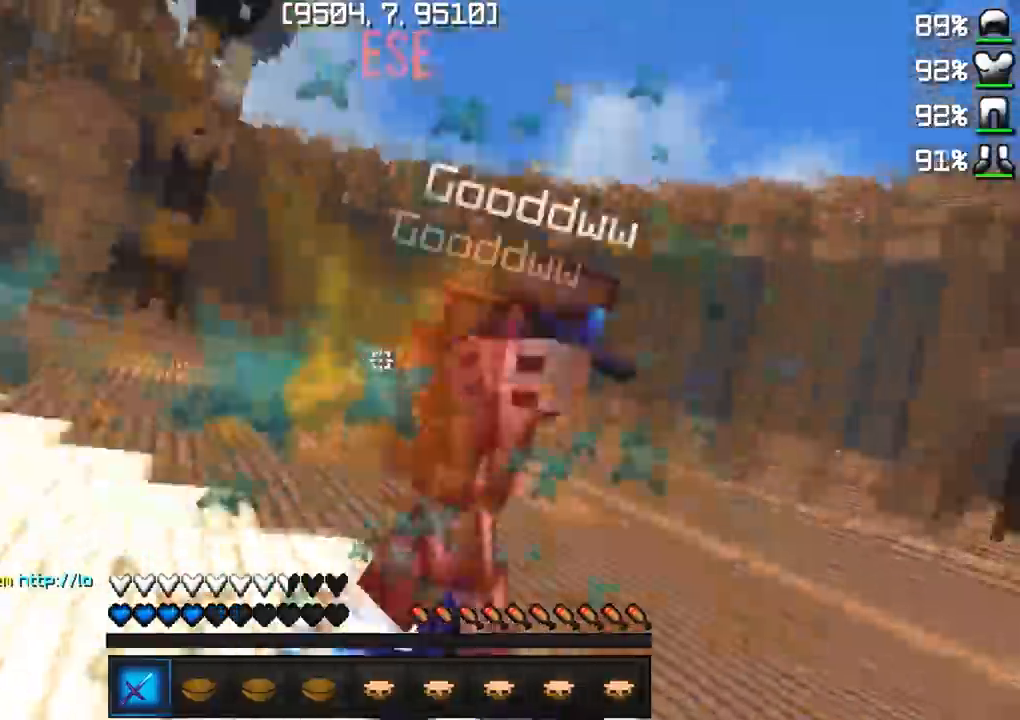
{"keys": ["w"], "events": [[267, "a", "up"]]}
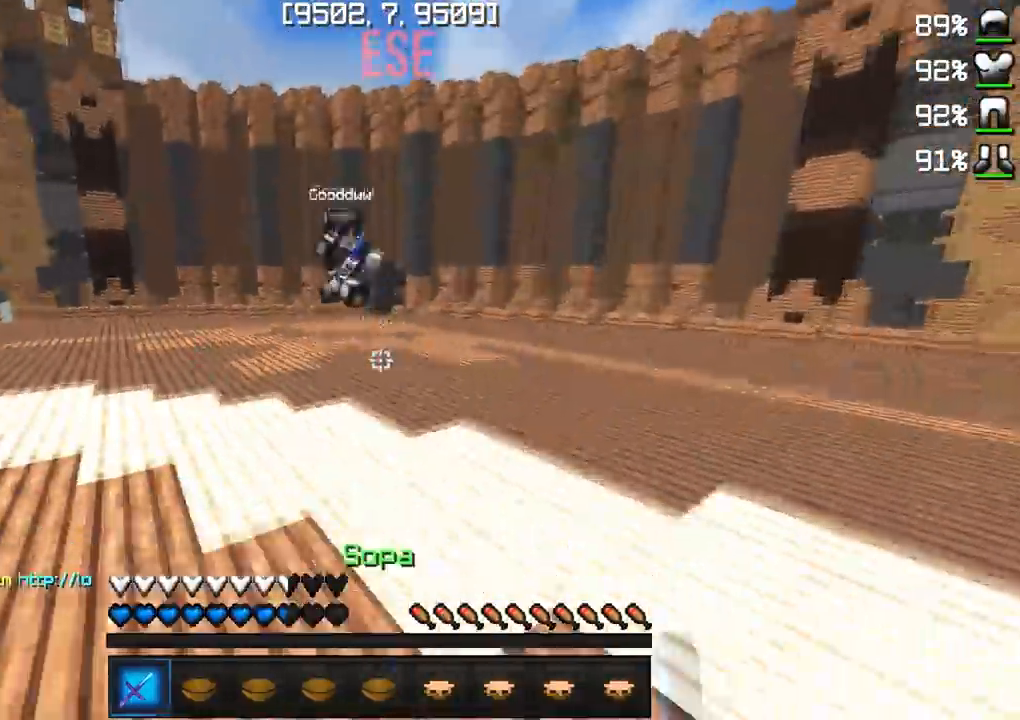
{"keys": ["a", "w"], "events": [[100, "w", "up"], [133, "d", "down"], [233, "w", "down"], [417, "a", "down"], [433, "d", "up"]]}
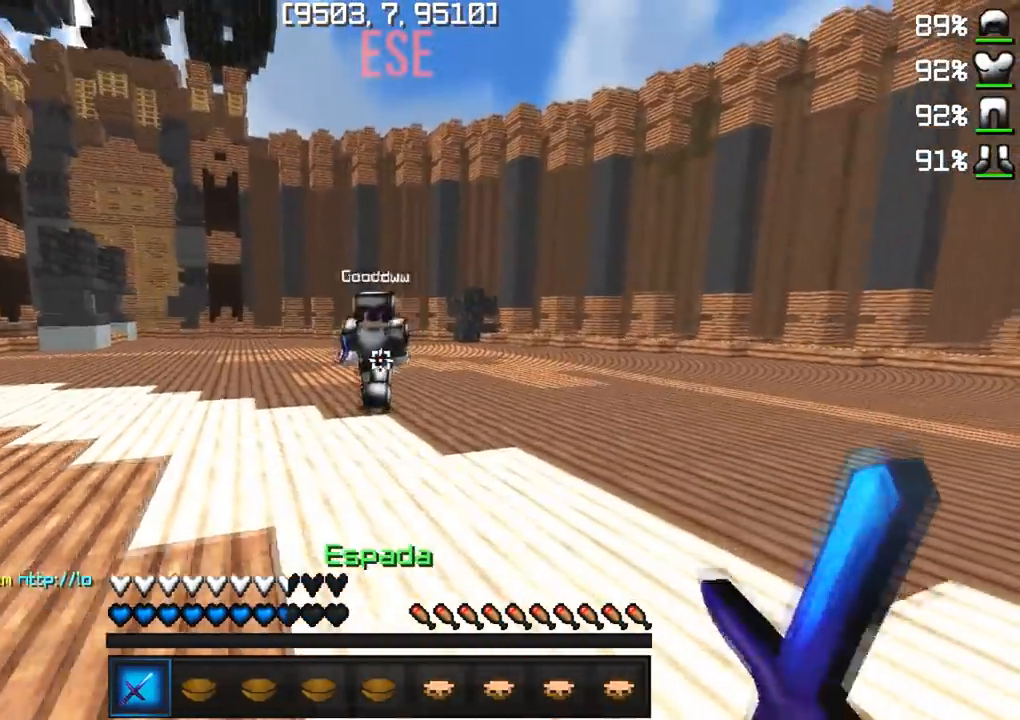
{"keys": ["a", "w"], "events": []}
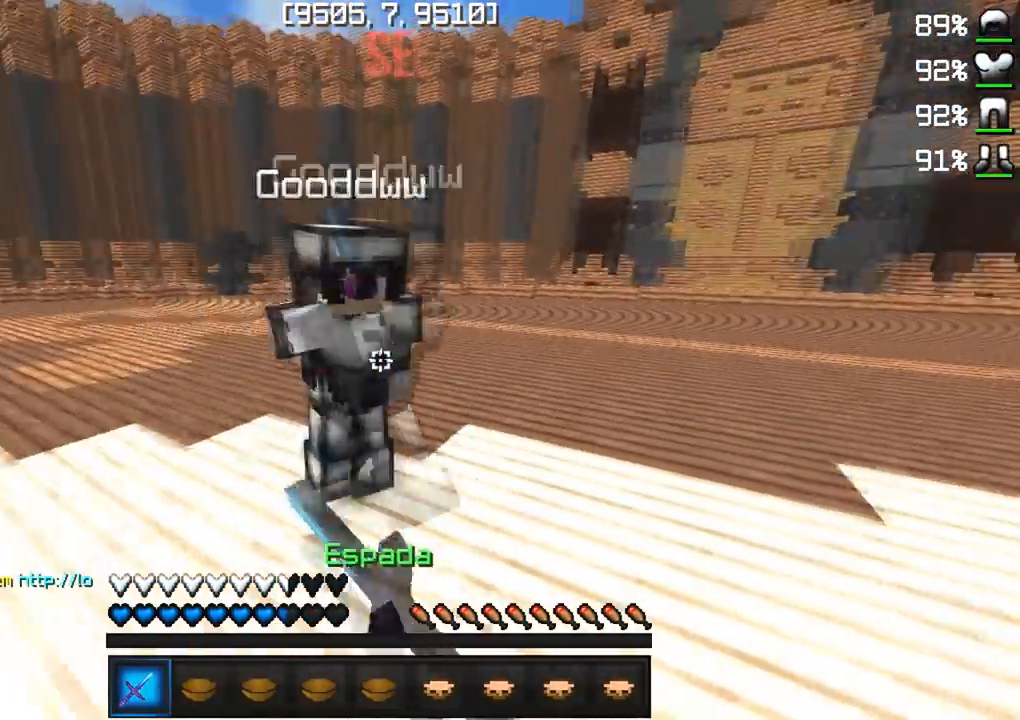
{"keys": ["d", "w"], "events": [[100, "d", "down"], [117, "w", "up"], [133, "a", "up"], [283, "w", "down"]]}
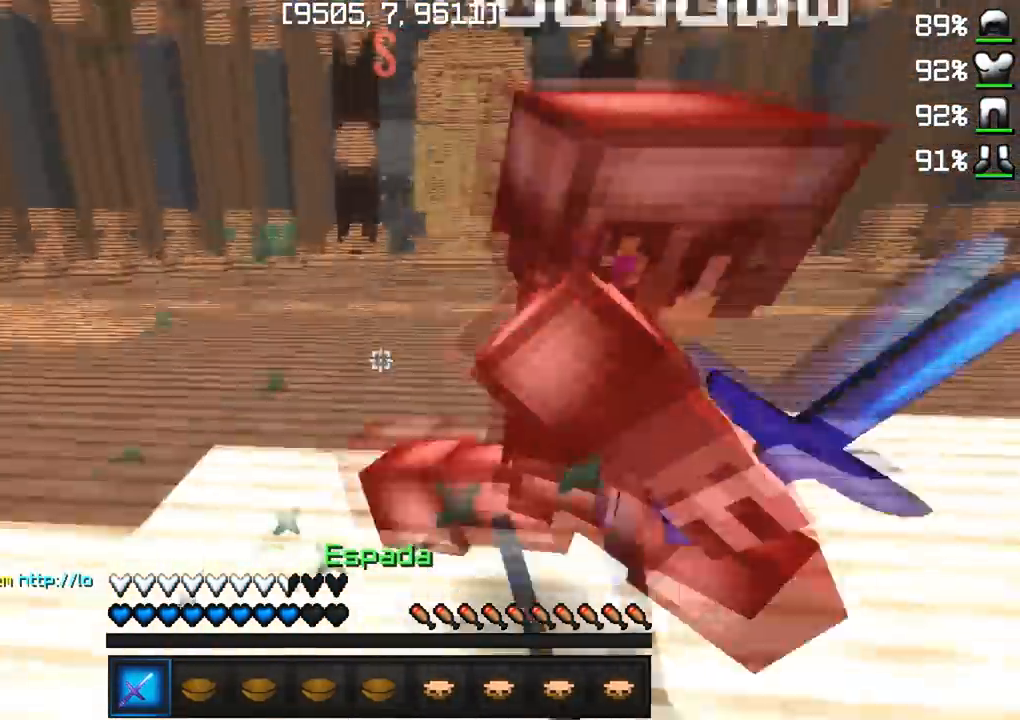
{"keys": ["w"], "events": [[67, "w", "up"], [250, "w", "down"], [317, "d", "up"]]}
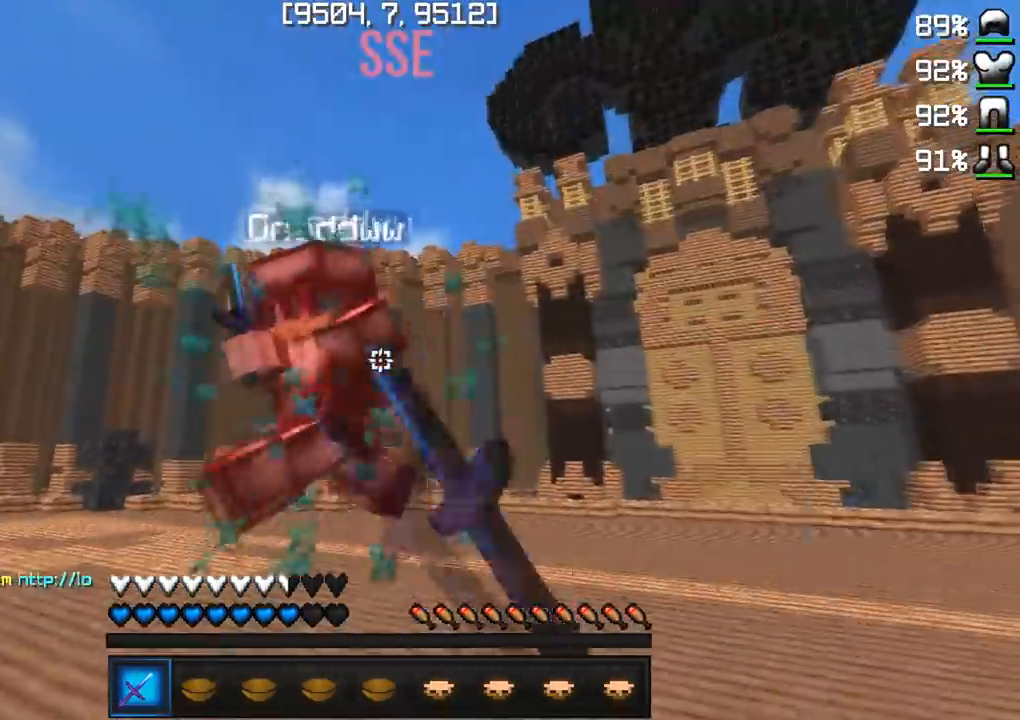
{"keys": ["d", "w"], "events": [[200, "d", "down"]]}
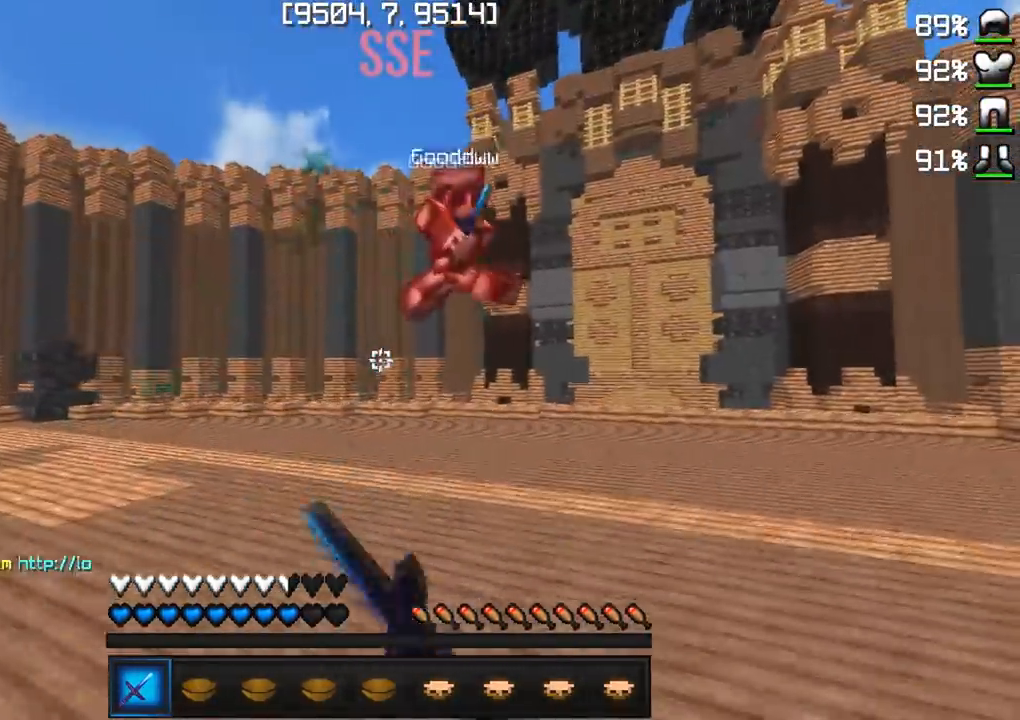
{"keys": ["a"], "events": [[133, "d", "up"], [200, "w", "up"], [217, "a", "down"]]}
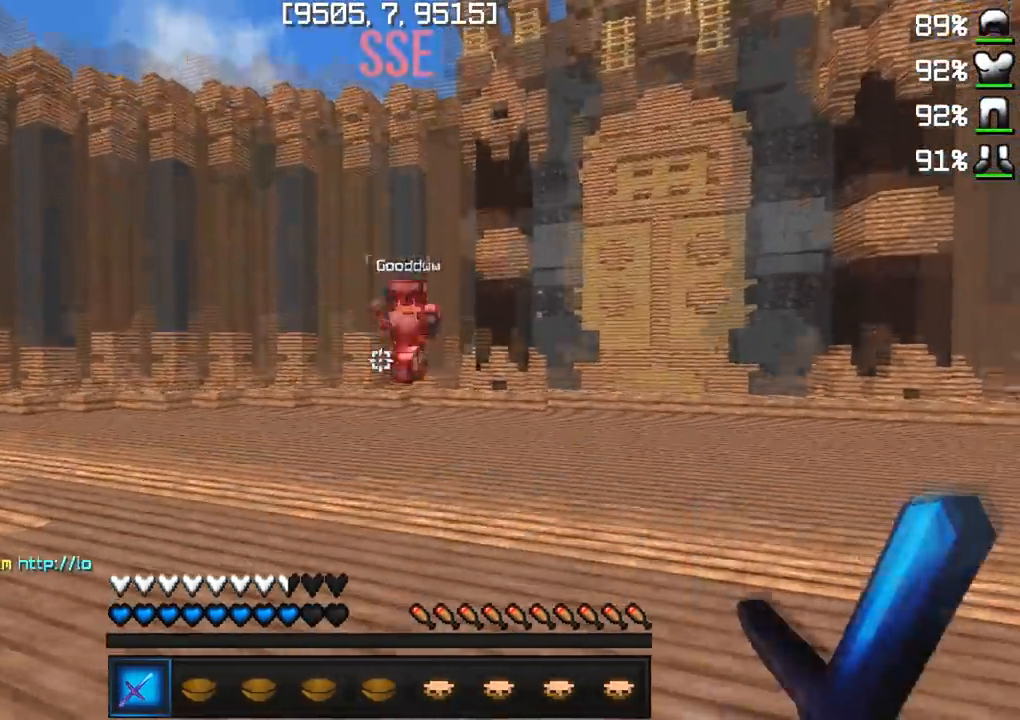
{"keys": ["d", "w"], "events": [[267, "a", "up"], [267, "d", "down"], [333, "w", "down"]]}